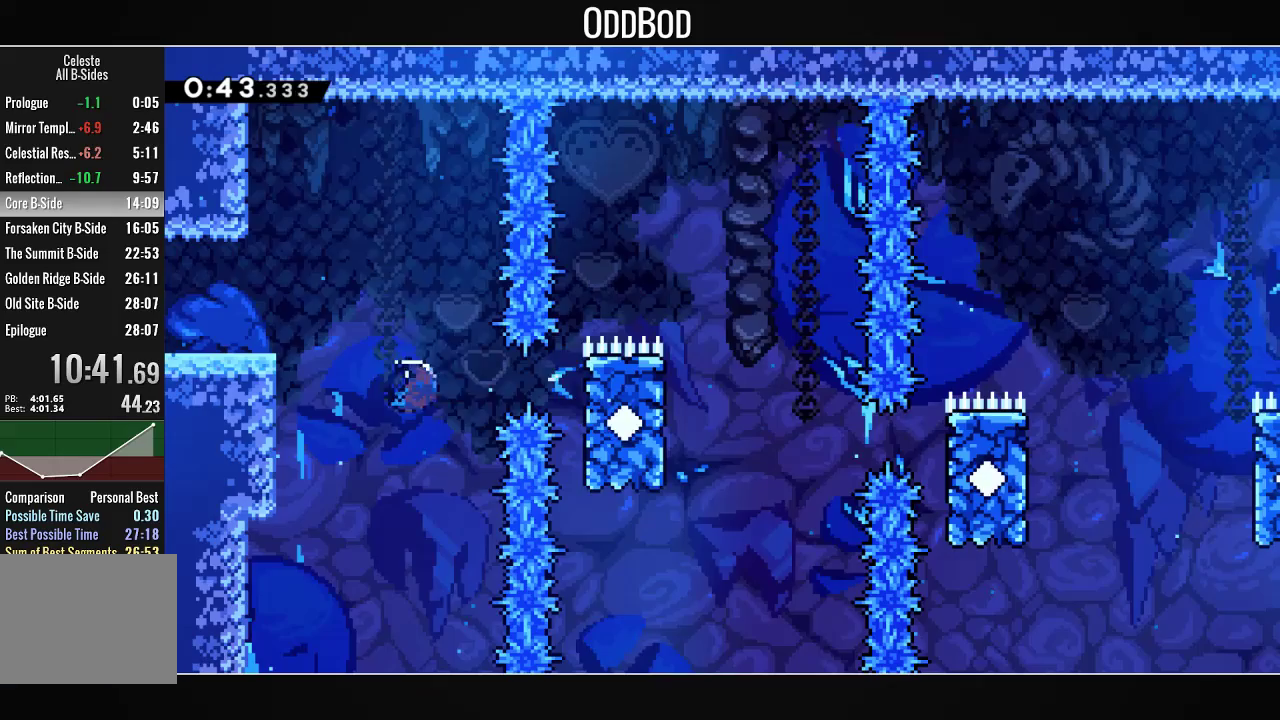
Gameplay with a controller (PlayStation layout); each line is a JSON object with the inputs held at the frame after it. "events" lists button and stick changes between this image and that frame as [ms after this image, input, new state], when the widget could be followed in between.
{"buttons": ["CROSS", "DPAD_RIGHT"], "left_stick": "center", "right_stick": "center"}
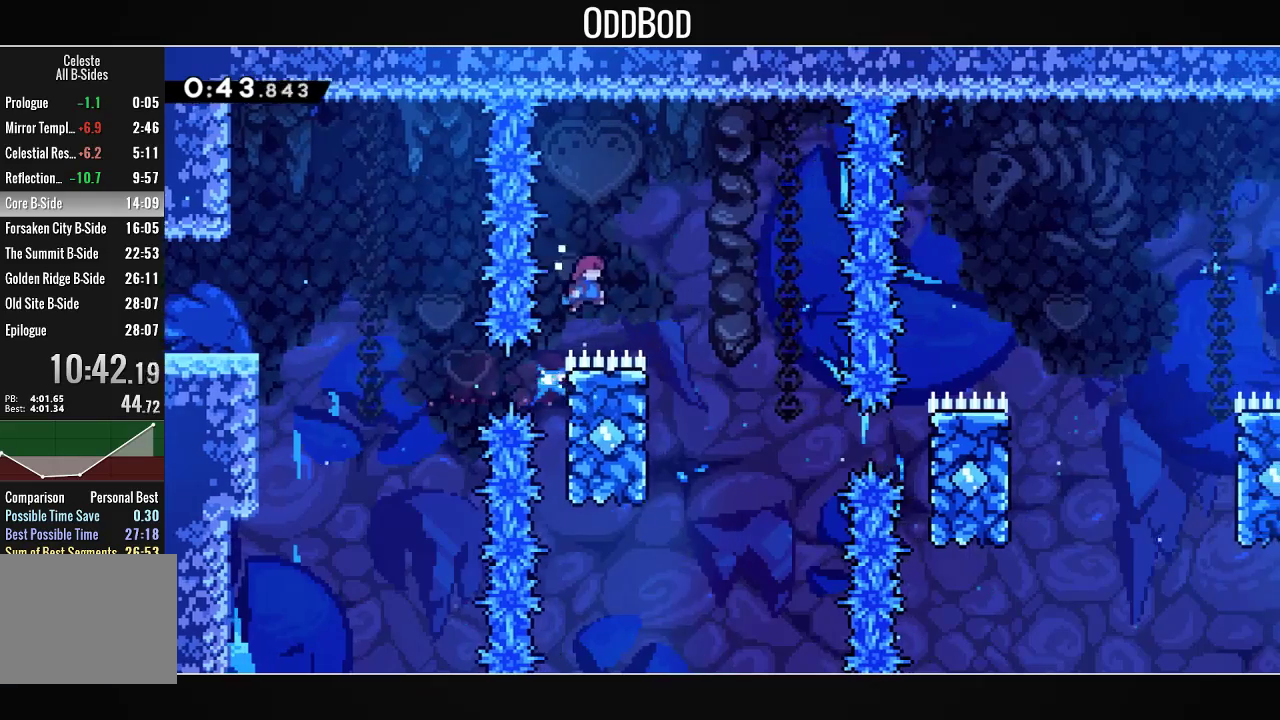
{"buttons": ["CROSS", "R1", "DPAD_RIGHT"], "left_stick": "center", "right_stick": "center", "events": [[400, "L1", "down"], [400, "L2", "down"], [433, "R1", "down"], [500, "L1", "up"], [500, "L2", "up"]]}
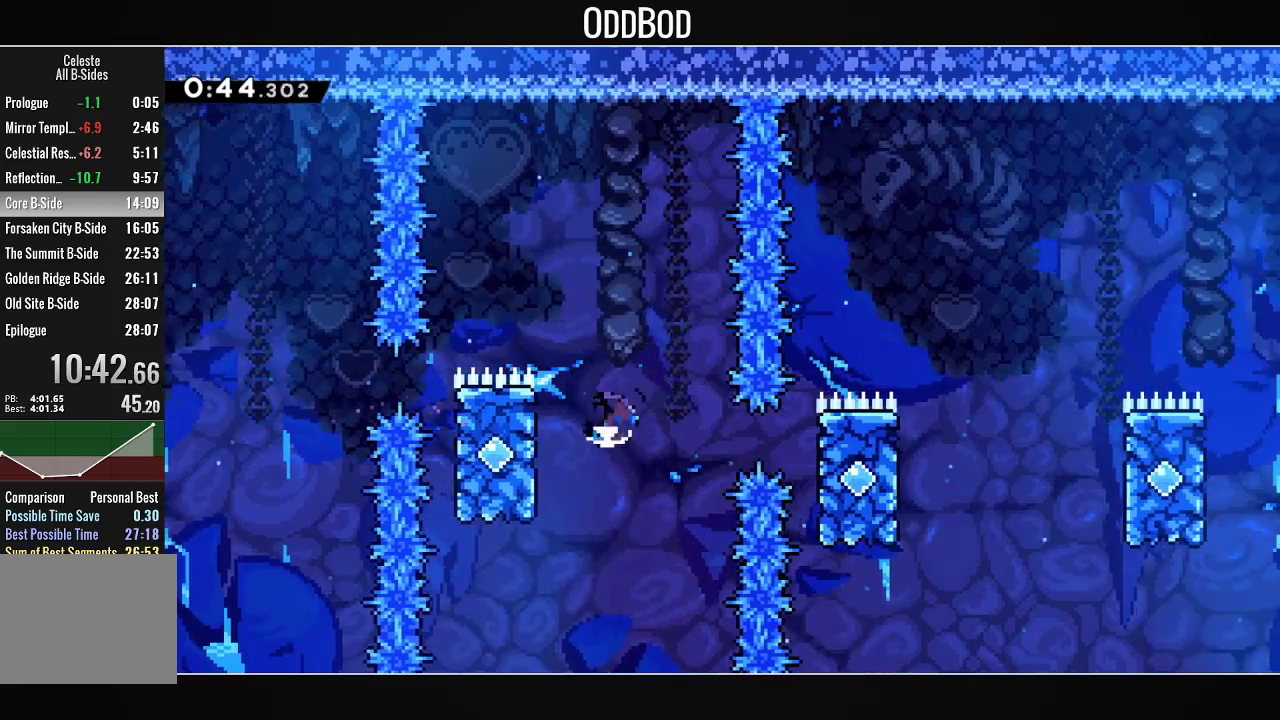
{"buttons": ["CROSS", "DPAD_RIGHT"], "left_stick": "center", "right_stick": "center", "events": [[133, "L1", "down"], [167, "CROSS", "up"], [167, "R1", "up"], [300, "CROSS", "down"], [467, "L1", "up"]]}
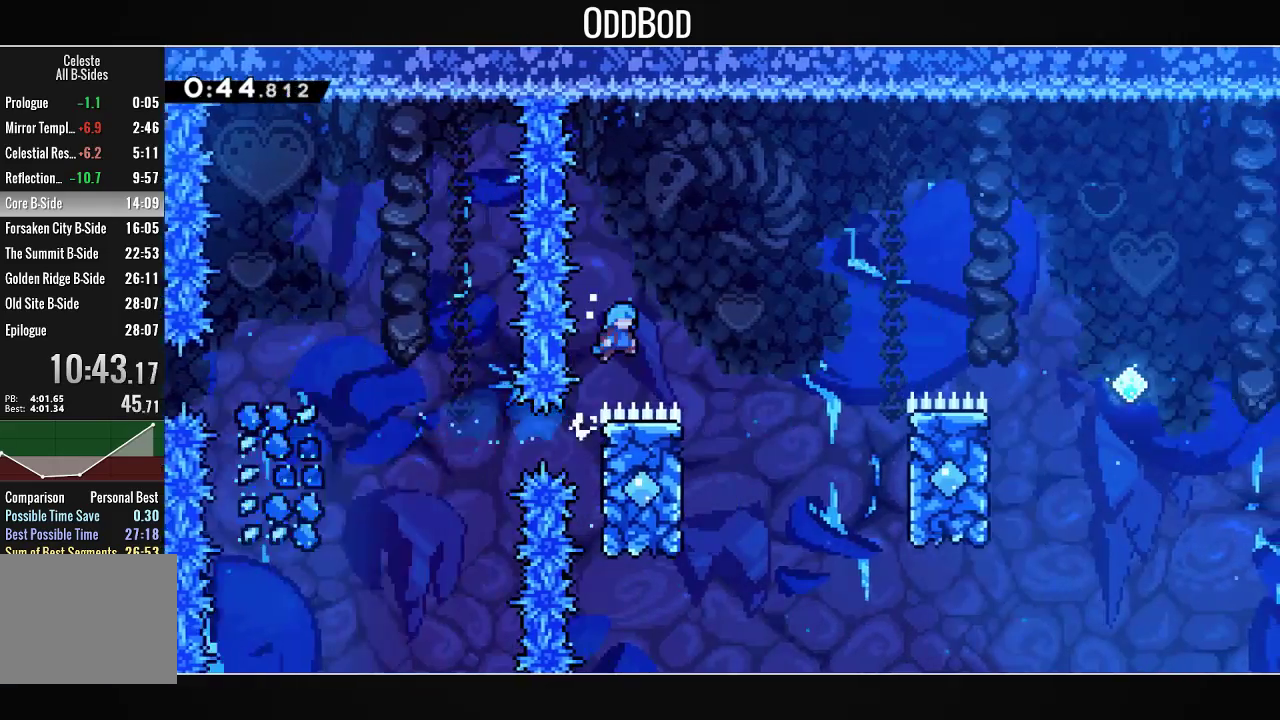
{"buttons": ["DPAD_LEFT"], "left_stick": "center", "right_stick": "center", "events": [[300, "DPAD_RIGHT", "up"], [333, "CROSS", "up"], [400, "DPAD_LEFT", "down"]]}
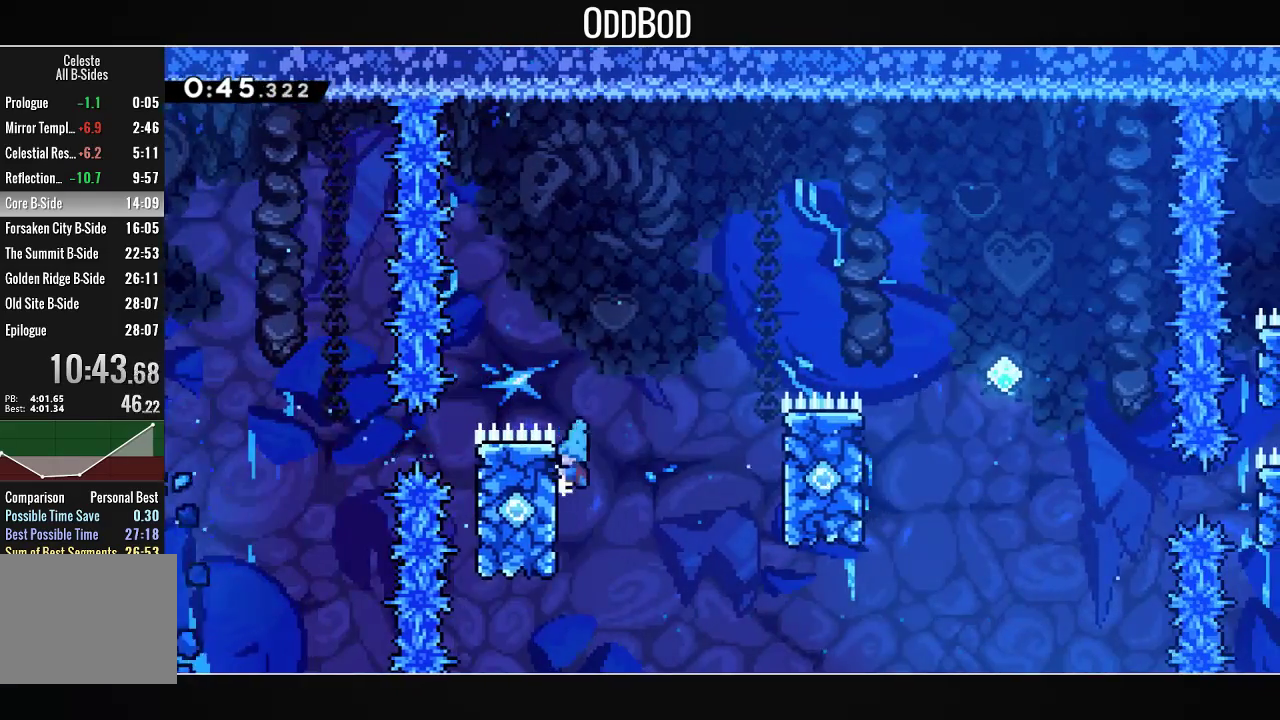
{"buttons": ["CROSS", "L1", "DPAD_UP", "DPAD_RIGHT"], "left_stick": "center", "right_stick": "center", "events": [[67, "DPAD_LEFT", "up"], [100, "CROSS", "down"], [100, "DPAD_UP", "down"], [133, "DPAD_RIGHT", "down"], [133, "DPAD_UP", "up"], [233, "DPAD_UP", "down"], [333, "L1", "down"]]}
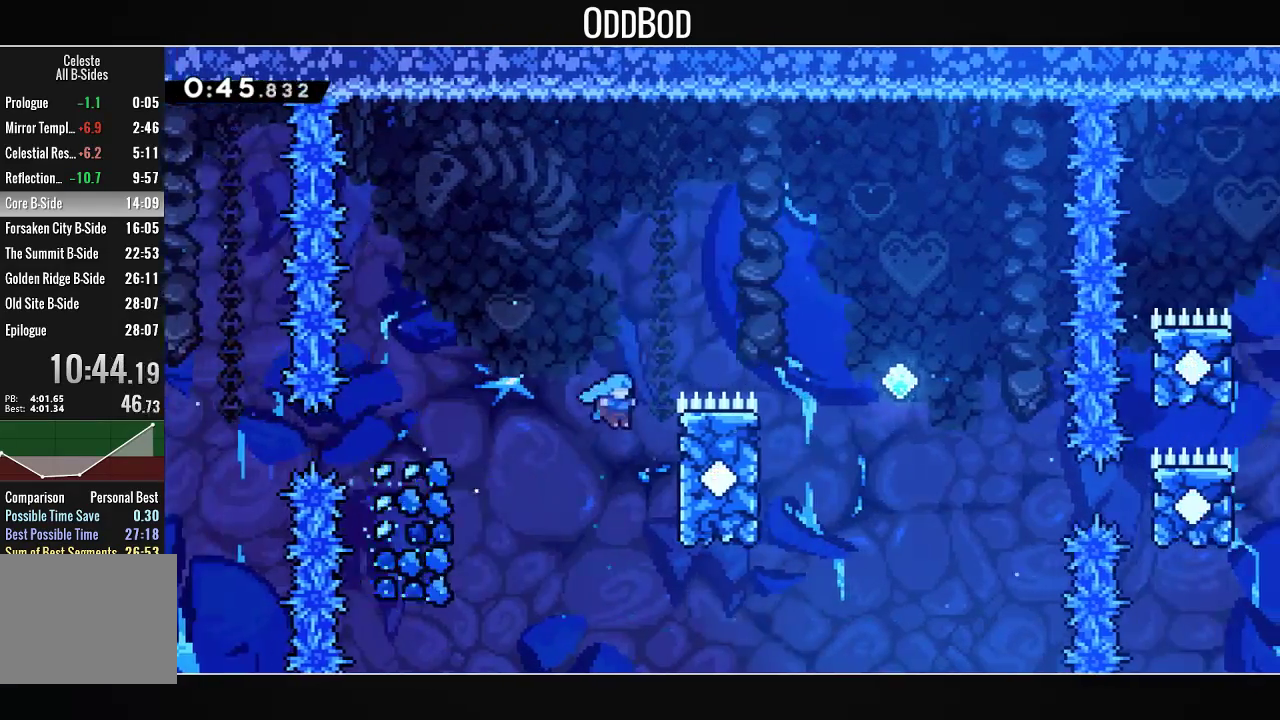
{"buttons": ["CROSS", "SQUARE", "DPAD_RIGHT"], "left_stick": "center", "right_stick": "center", "events": [[100, "CROSS", "up"], [233, "CROSS", "down"], [300, "SQUARE", "down"], [433, "DPAD_UP", "up"], [500, "L1", "up"]]}
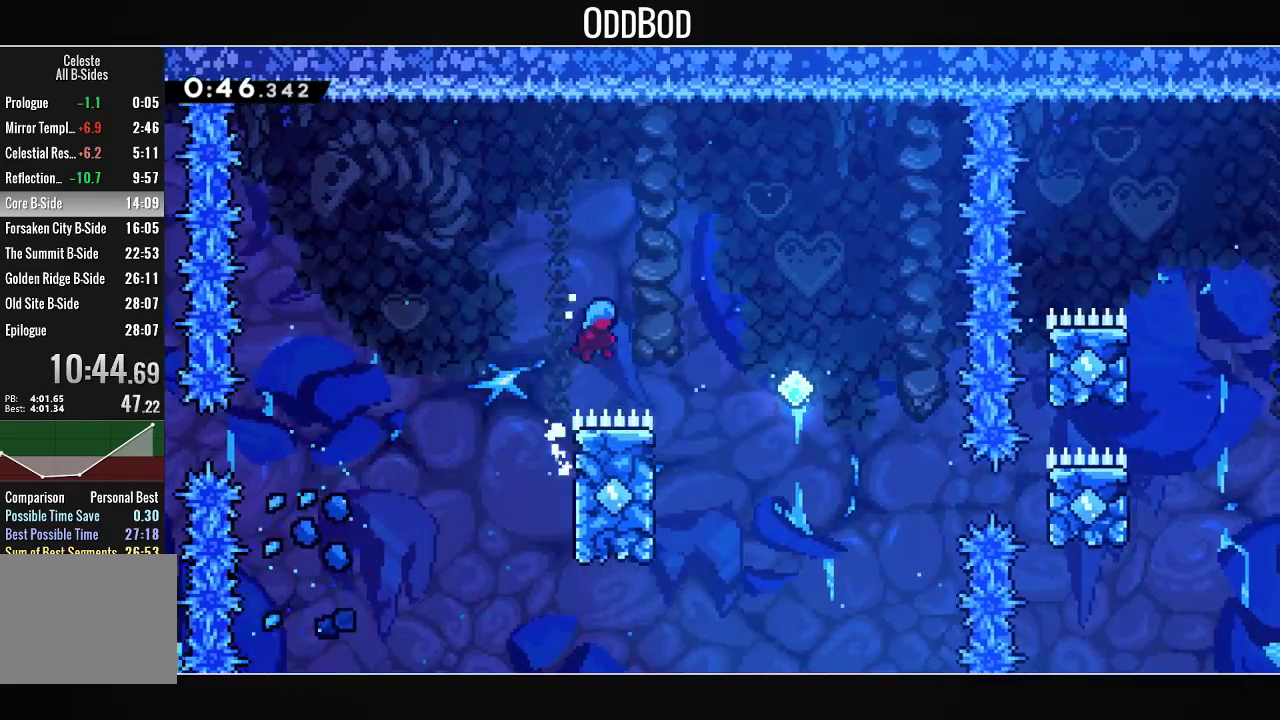
{"buttons": ["CROSS", "DPAD_LEFT"], "left_stick": "center", "right_stick": "center", "events": [[233, "CROSS", "up"], [233, "DPAD_RIGHT", "up"], [233, "SQUARE", "up"], [400, "DPAD_LEFT", "down"], [500, "CROSS", "down"]]}
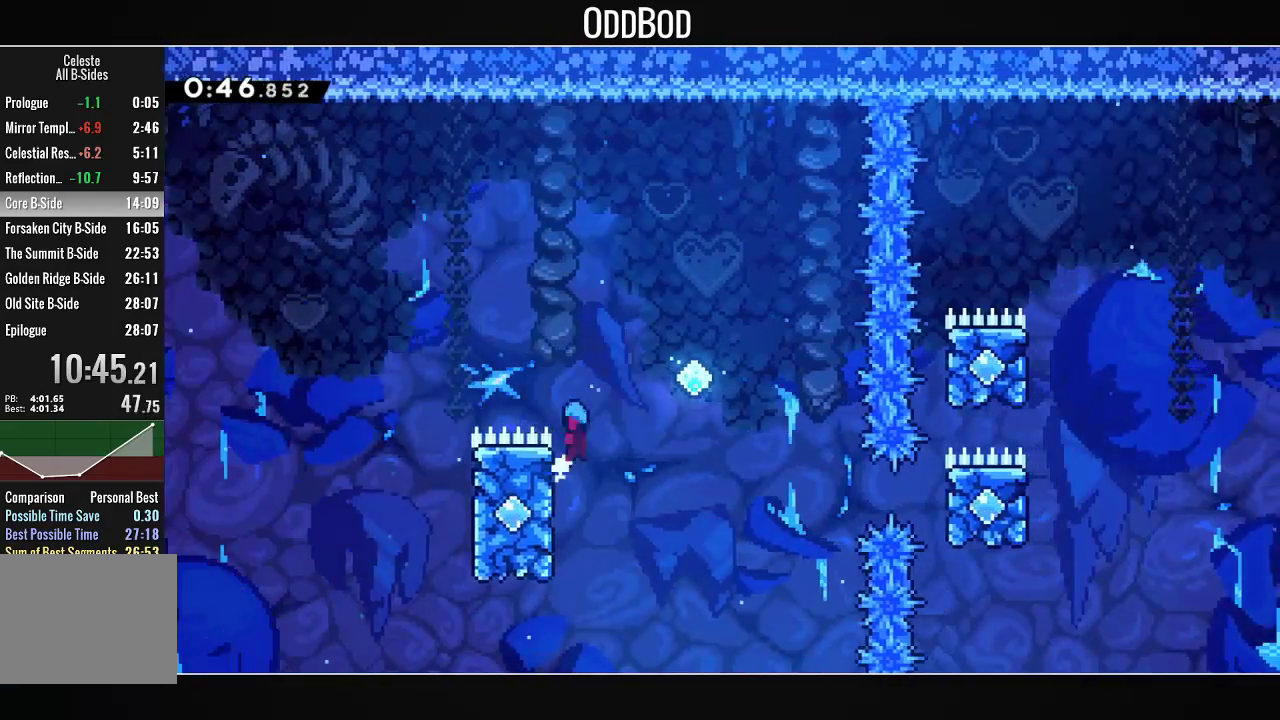
{"buttons": ["CROSS", "DPAD_RIGHT"], "left_stick": "center", "right_stick": "center", "events": [[100, "DPAD_LEFT", "up"], [167, "DPAD_RIGHT", "down"]]}
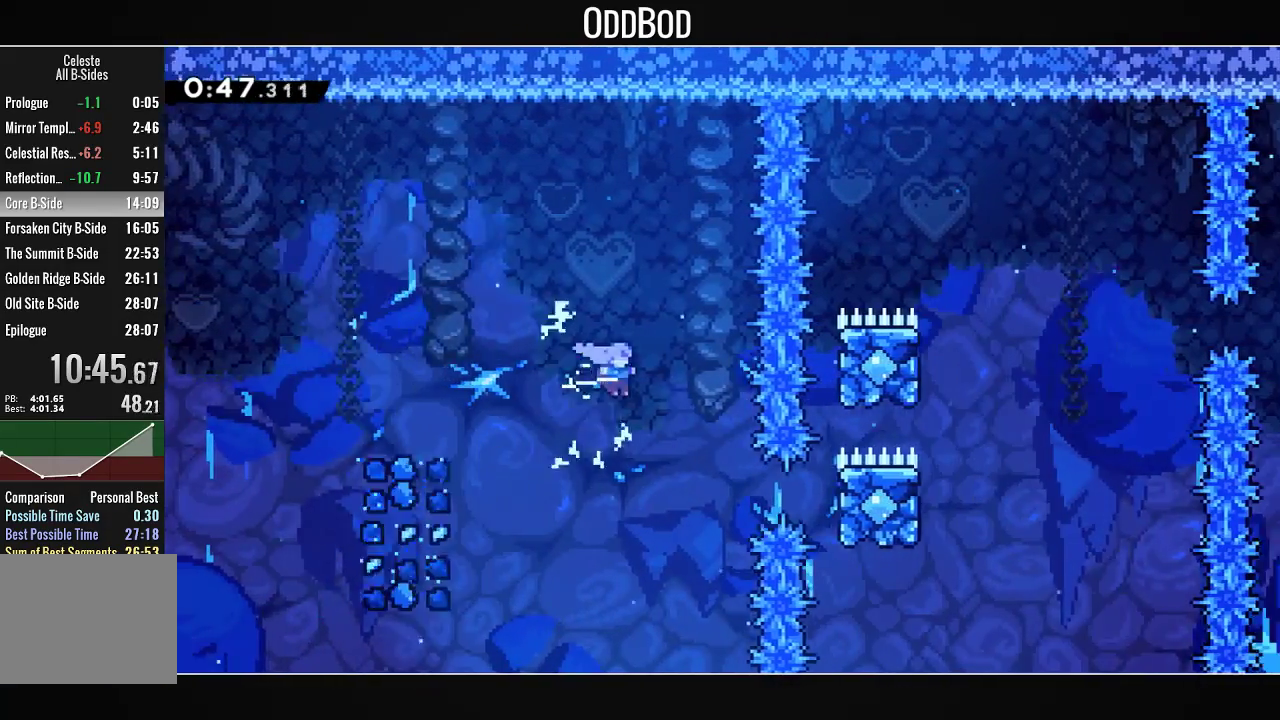
{"buttons": ["L1"], "left_stick": "center", "right_stick": "center", "events": [[233, "L1", "down"], [233, "L2", "down"], [267, "R1", "down"], [367, "L1", "up"], [367, "L2", "up"], [400, "DPAD_RIGHT", "up"], [433, "CROSS", "up"], [433, "R1", "up"], [467, "L1", "down"]]}
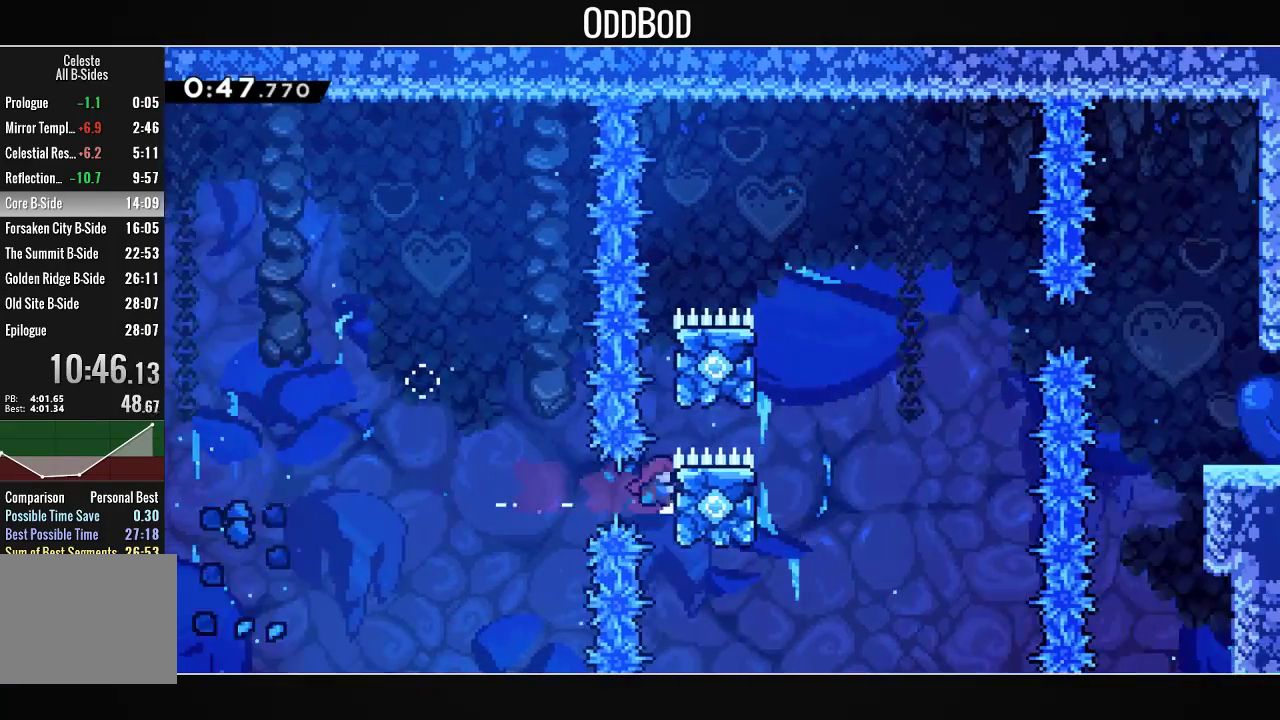
{"buttons": ["L1", "DPAD_RIGHT"], "left_stick": "center", "right_stick": "center", "events": [[33, "CROSS", "down"], [267, "CROSS", "up"], [300, "CROSS", "down"], [467, "DPAD_RIGHT", "down"], [500, "CROSS", "up"]]}
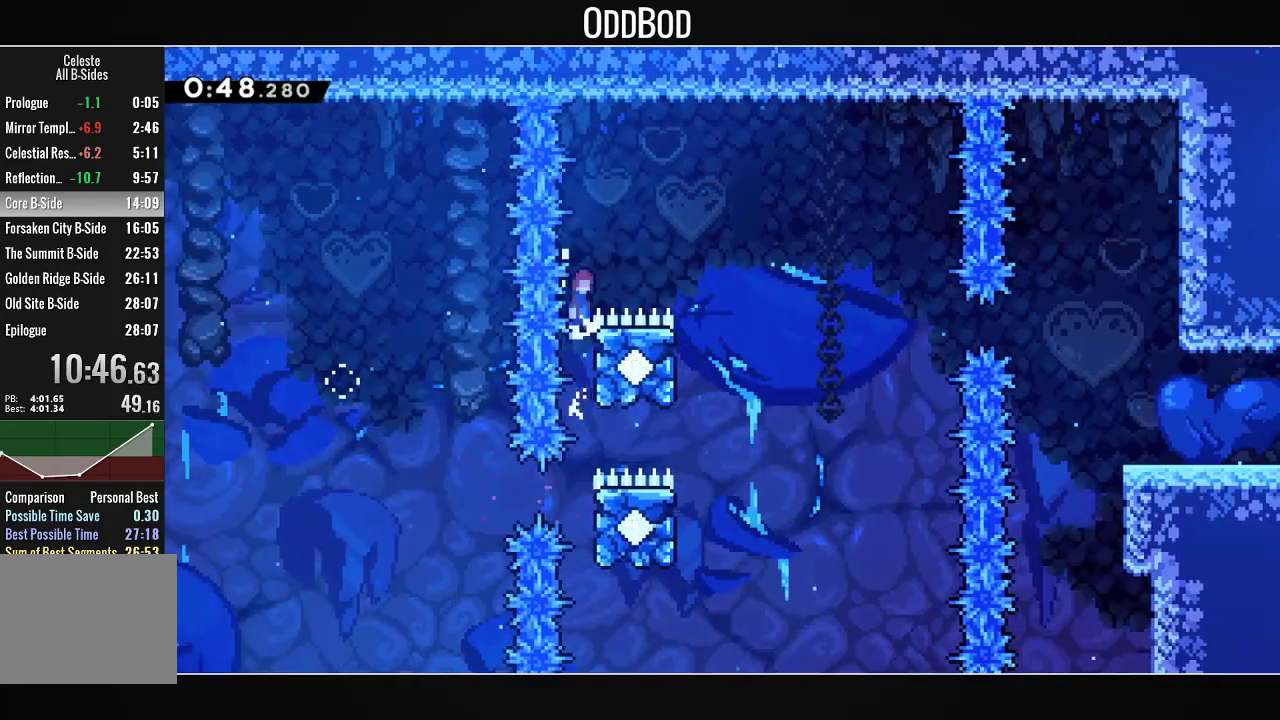
{"buttons": ["CROSS"], "left_stick": "center", "right_stick": "center", "events": [[33, "CROSS", "down"], [233, "L1", "up"], [467, "DPAD_RIGHT", "up"]]}
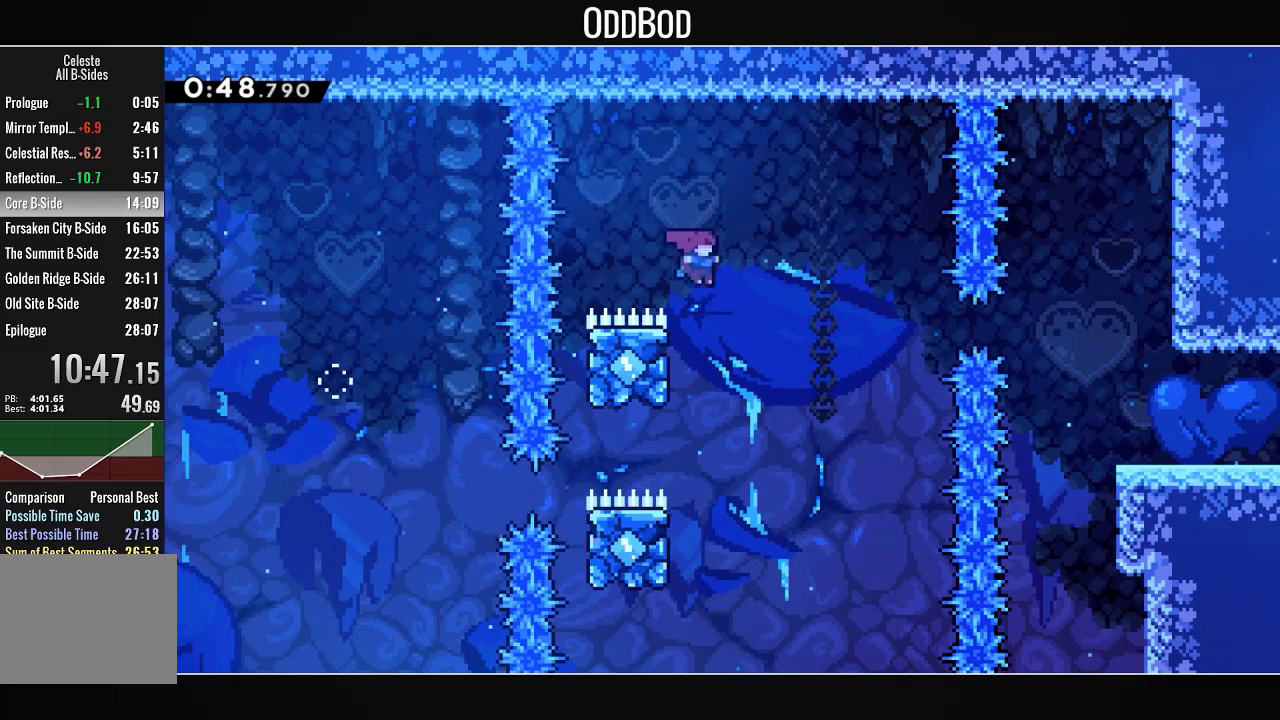
{"buttons": ["CROSS", "DPAD_RIGHT"], "left_stick": "center", "right_stick": "center", "events": [[33, "CROSS", "up"], [67, "DPAD_LEFT", "down"], [200, "CROSS", "down"], [300, "DPAD_LEFT", "up"], [367, "DPAD_RIGHT", "down"]]}
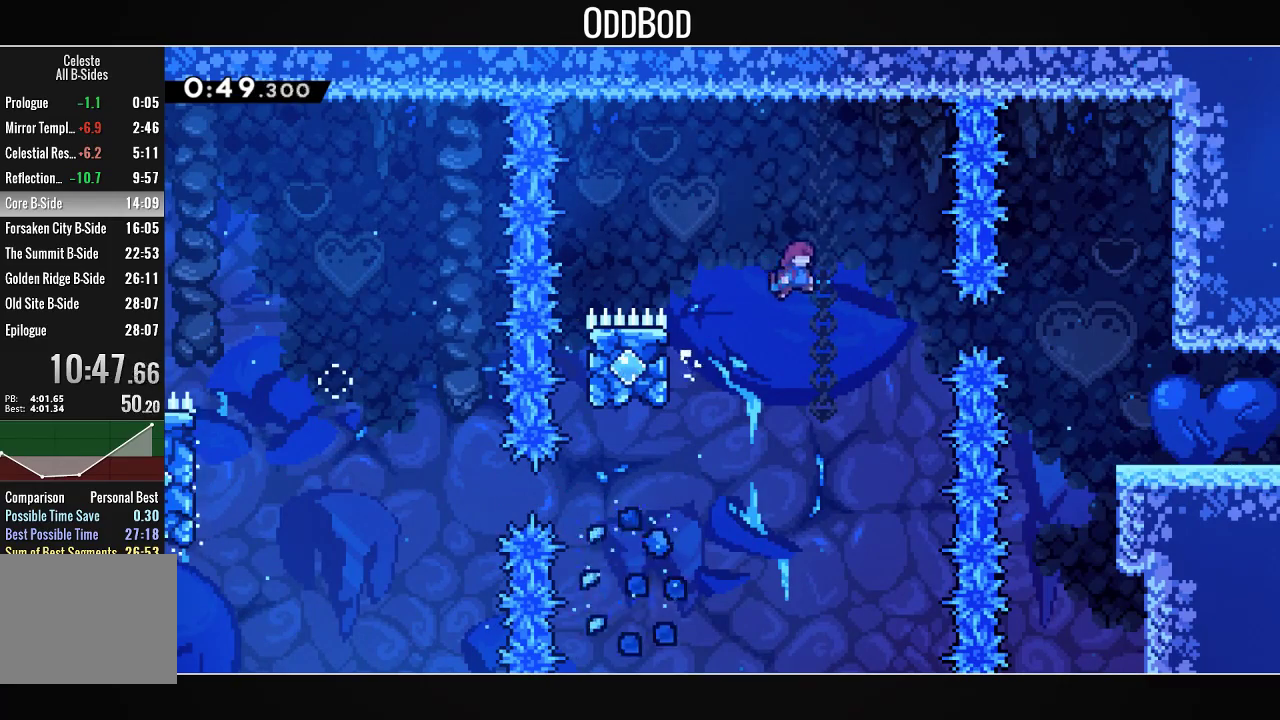
{"buttons": ["DPAD_RIGHT"], "left_stick": "center", "right_stick": "center", "events": [[233, "L1", "down"], [233, "L2", "down"], [267, "R1", "down"], [333, "L1", "up"], [333, "L2", "up"], [400, "R1", "up"], [433, "CROSS", "up"]]}
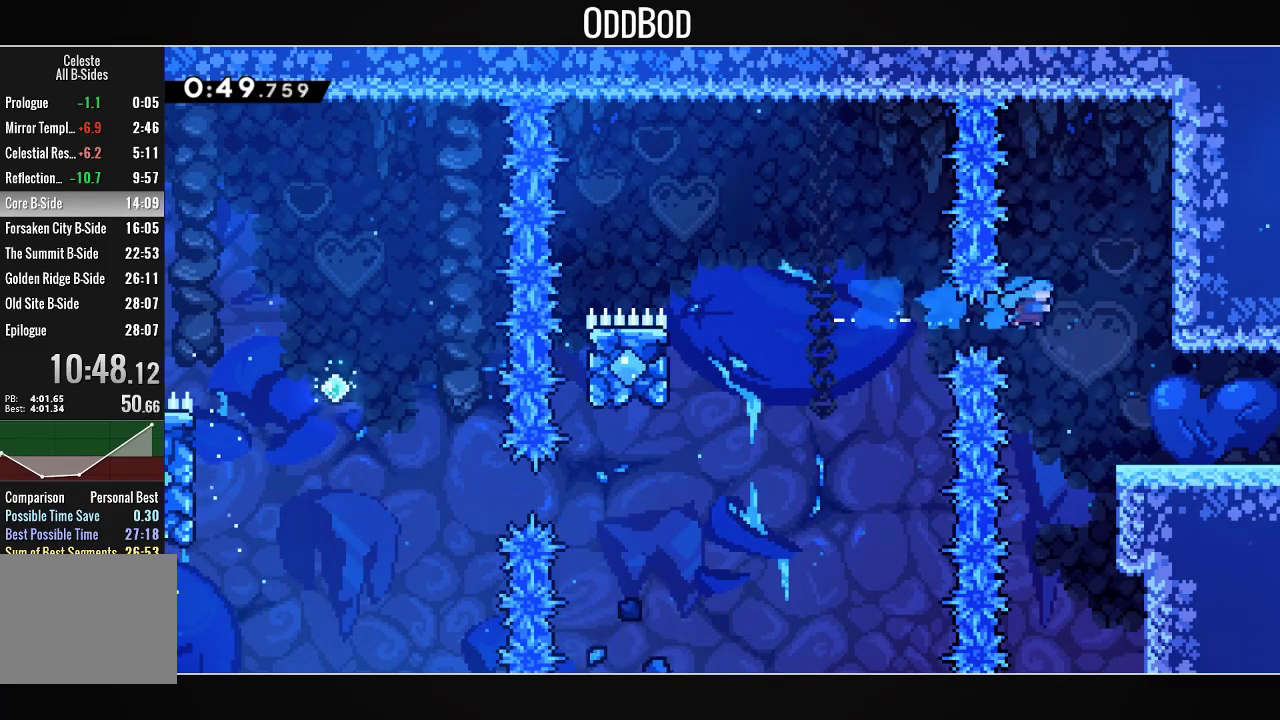
{"buttons": ["DPAD_RIGHT"], "left_stick": "center", "right_stick": "center", "events": [[400, "CROSS", "down"], [433, "CROSS", "up"]]}
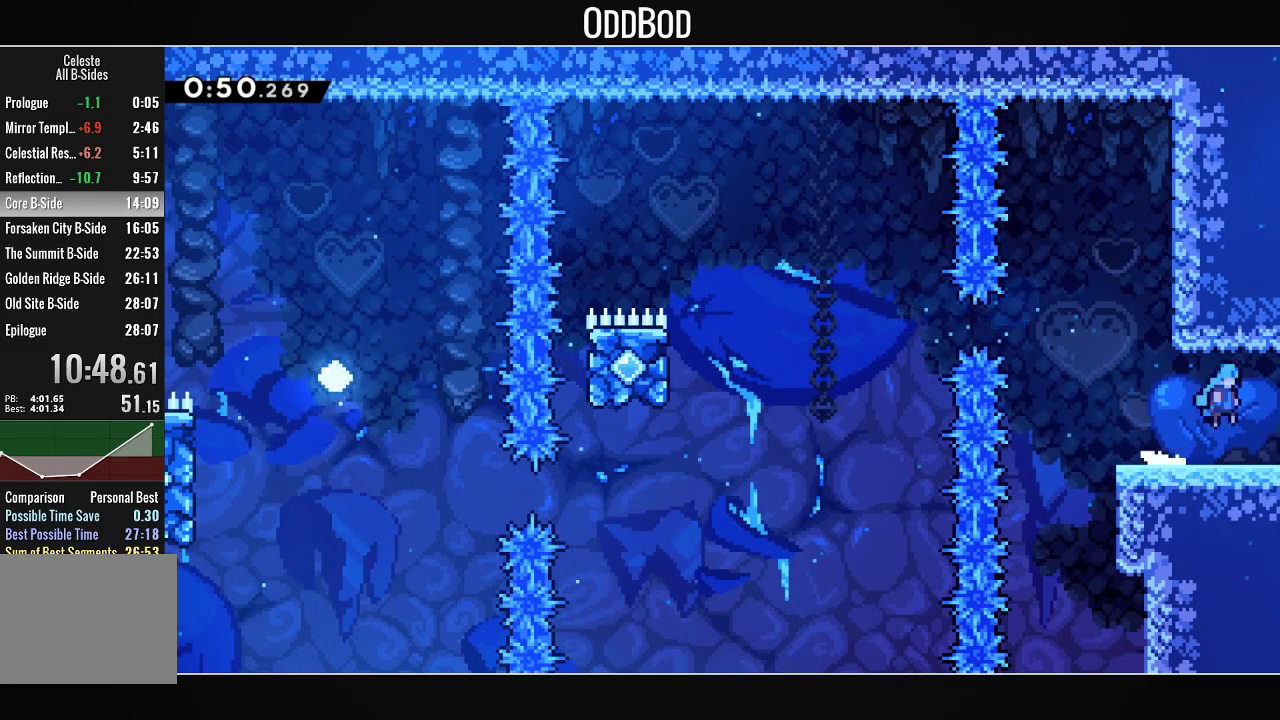
{"buttons": ["DPAD_RIGHT"], "left_stick": "center", "right_stick": "center", "events": []}
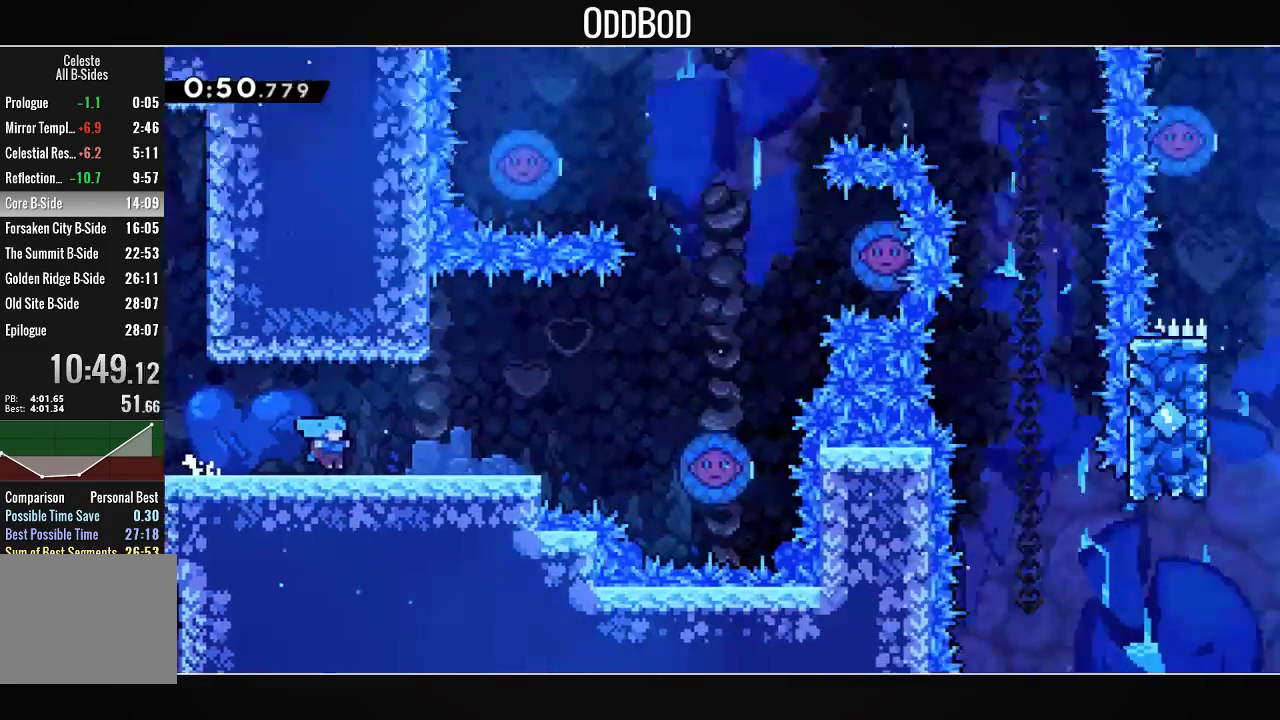
{"buttons": ["DPAD_RIGHT"], "left_stick": "center", "right_stick": "center", "events": [[433, "CROSS", "down"], [500, "CROSS", "up"]]}
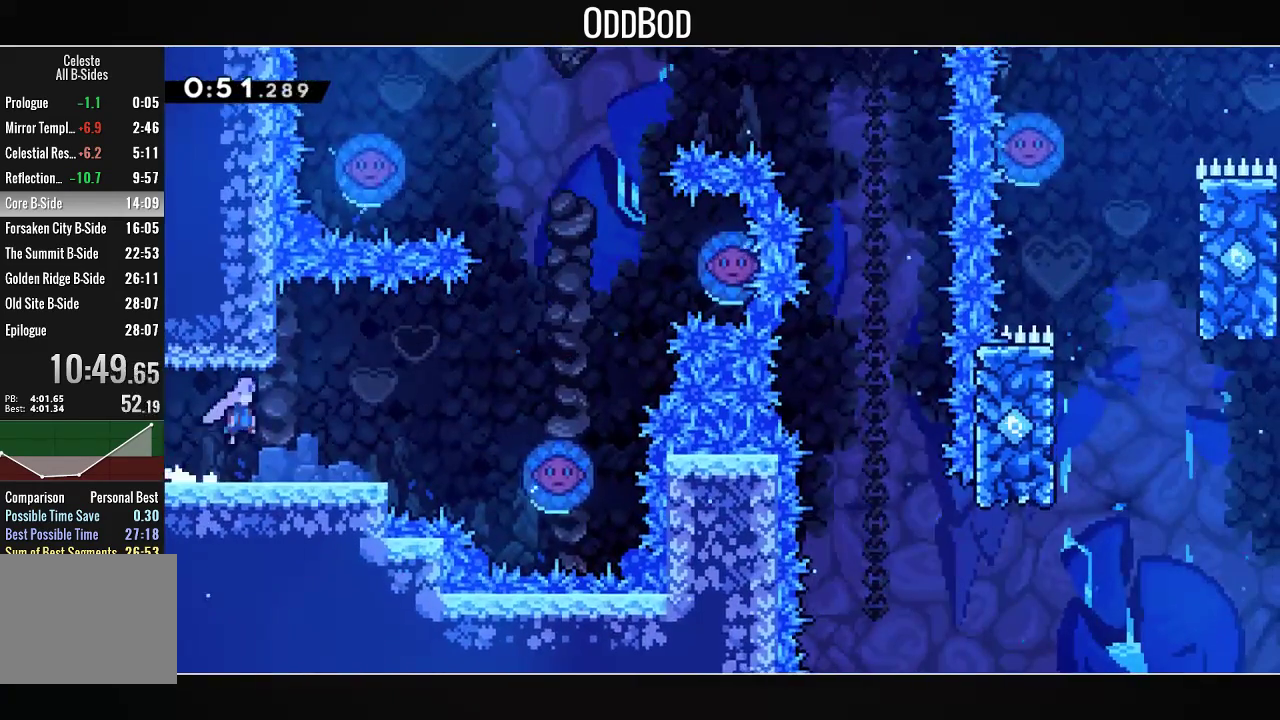
{"buttons": ["CROSS", "DPAD_RIGHT"], "left_stick": "center", "right_stick": "center", "events": [[500, "CROSS", "down"]]}
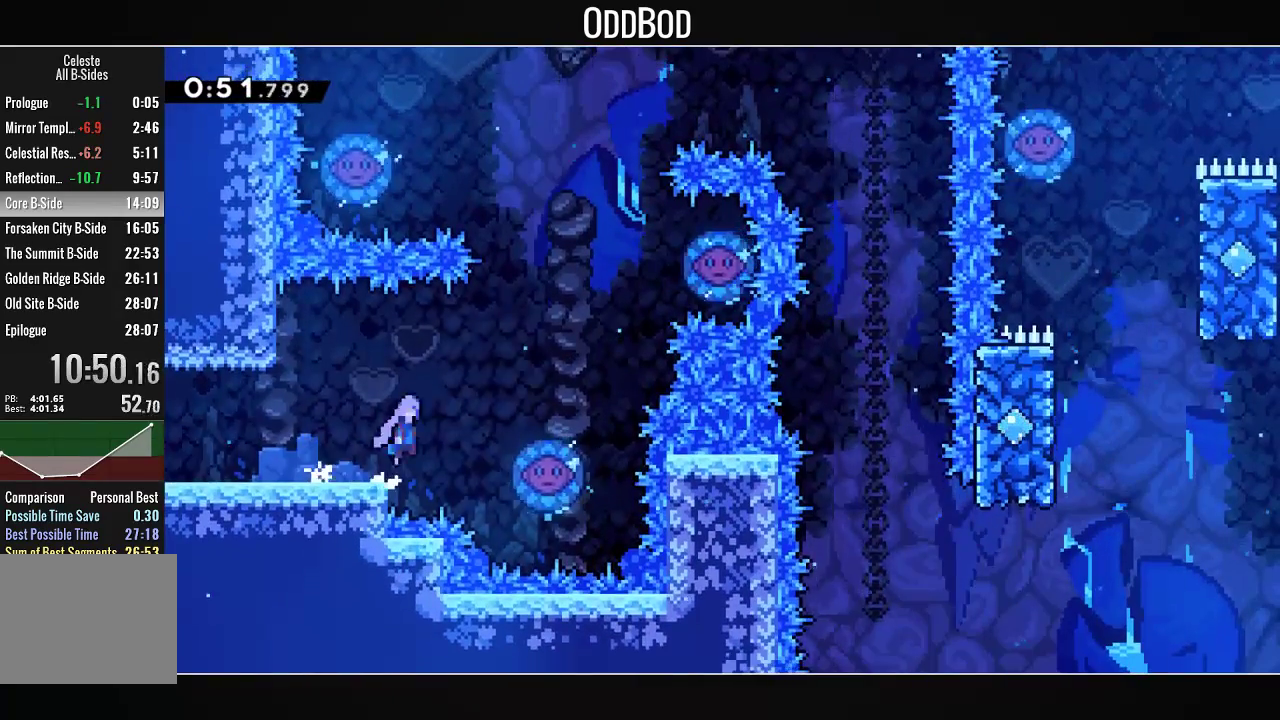
{"buttons": ["CROSS"], "left_stick": "center", "right_stick": "center", "events": [[433, "DPAD_RIGHT", "up"]]}
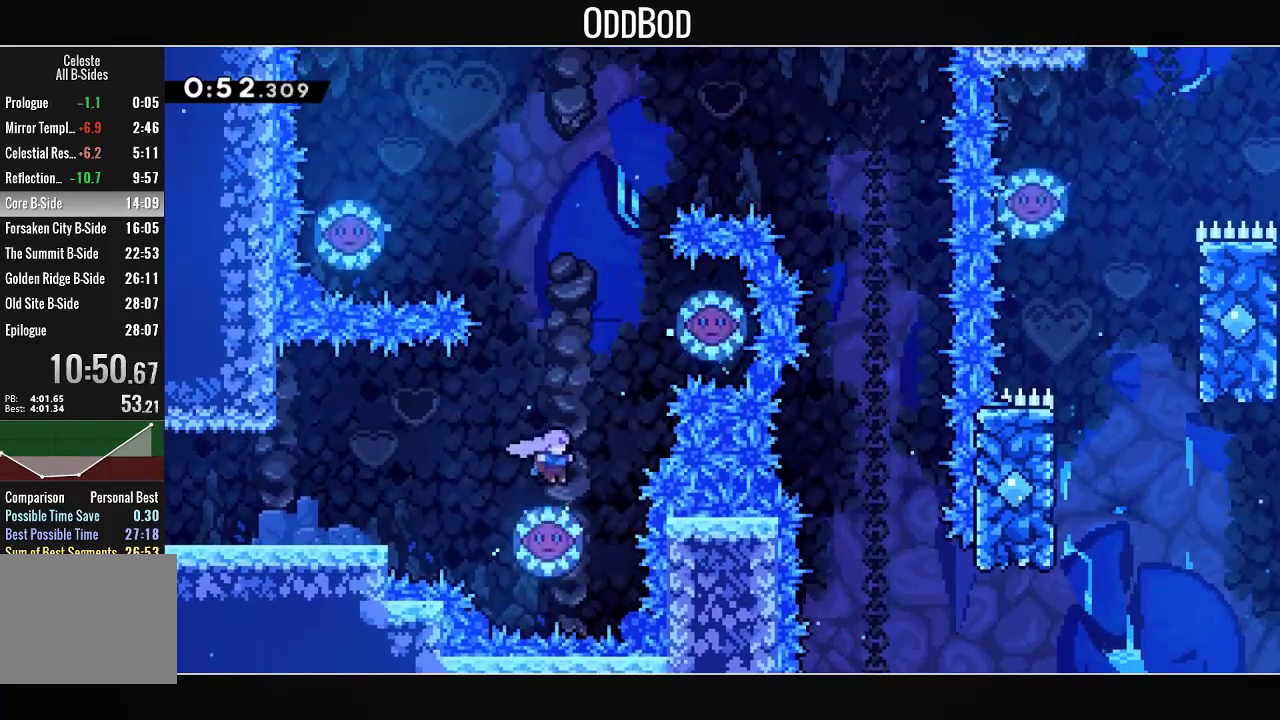
{"buttons": ["CROSS", "DPAD_RIGHT"], "left_stick": "center", "right_stick": "center", "events": [[233, "DPAD_RIGHT", "down"]]}
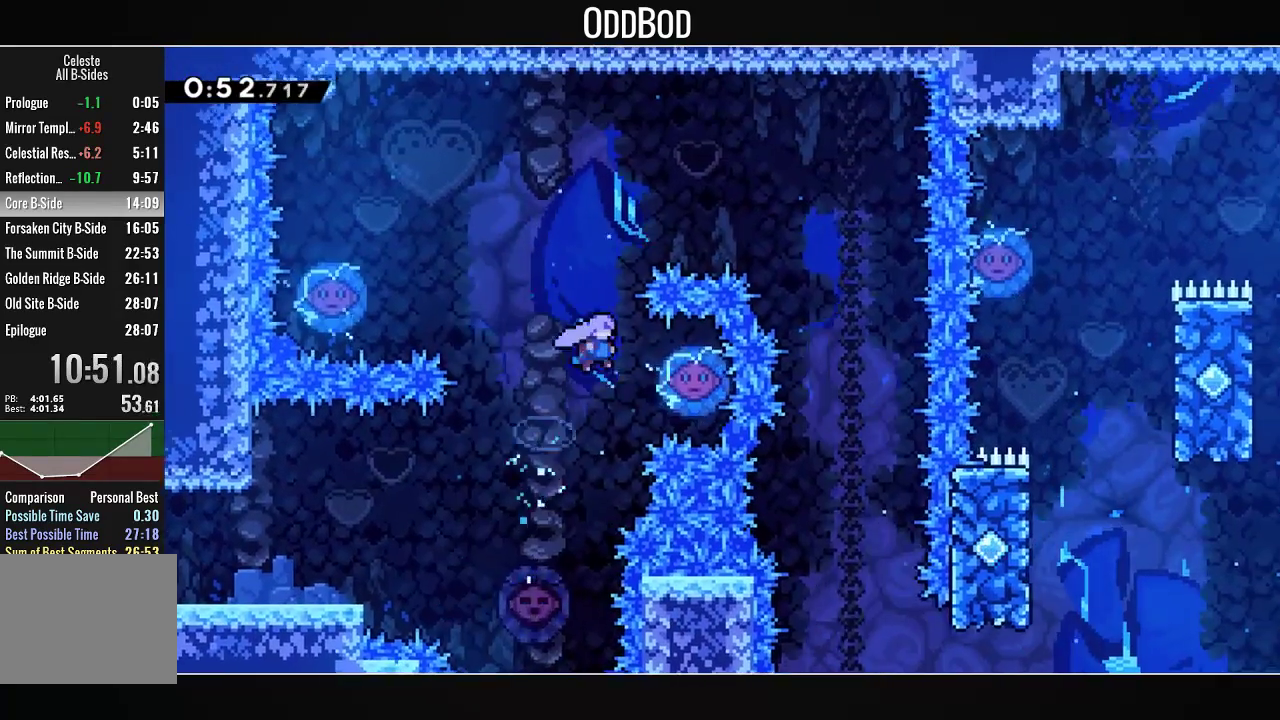
{"buttons": ["CROSS"], "left_stick": "center", "right_stick": "center", "events": [[33, "DPAD_RIGHT", "up"], [100, "DPAD_RIGHT", "down"], [233, "DPAD_RIGHT", "up"], [367, "DPAD_RIGHT", "down"], [433, "DPAD_RIGHT", "up"]]}
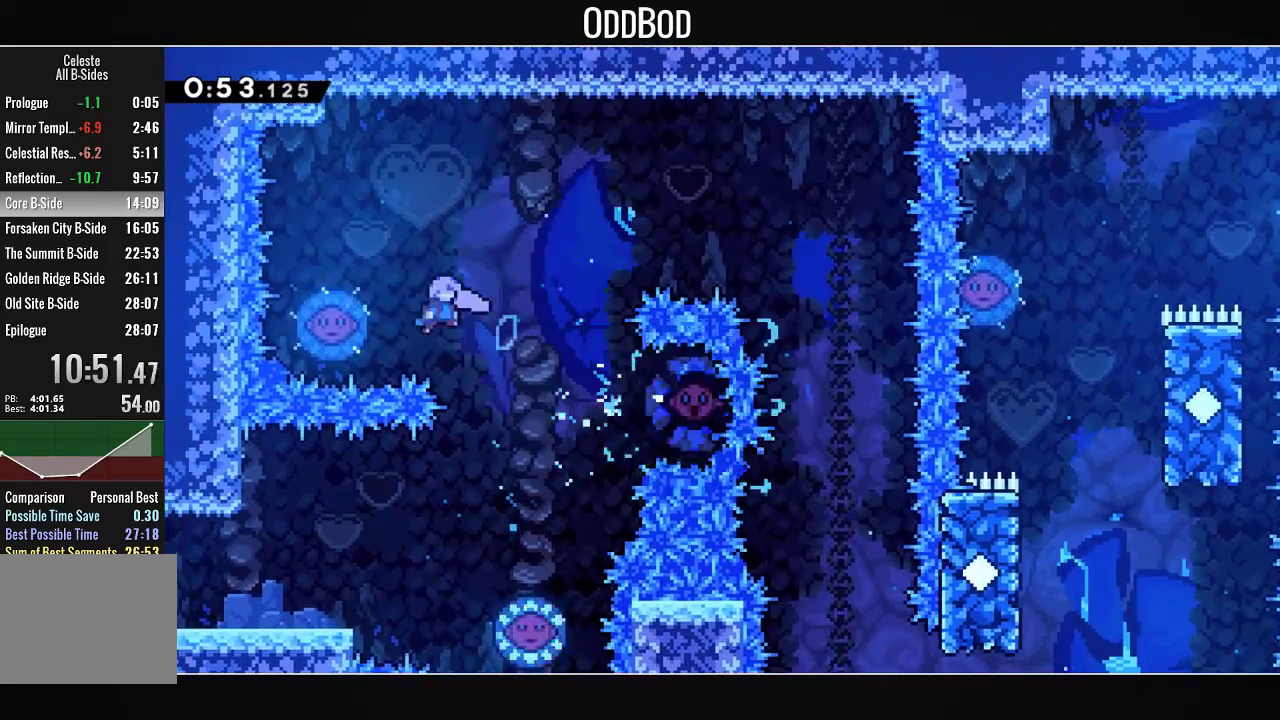
{"buttons": ["CROSS", "DPAD_RIGHT"], "left_stick": "center", "right_stick": "center", "events": [[400, "DPAD_RIGHT", "down"]]}
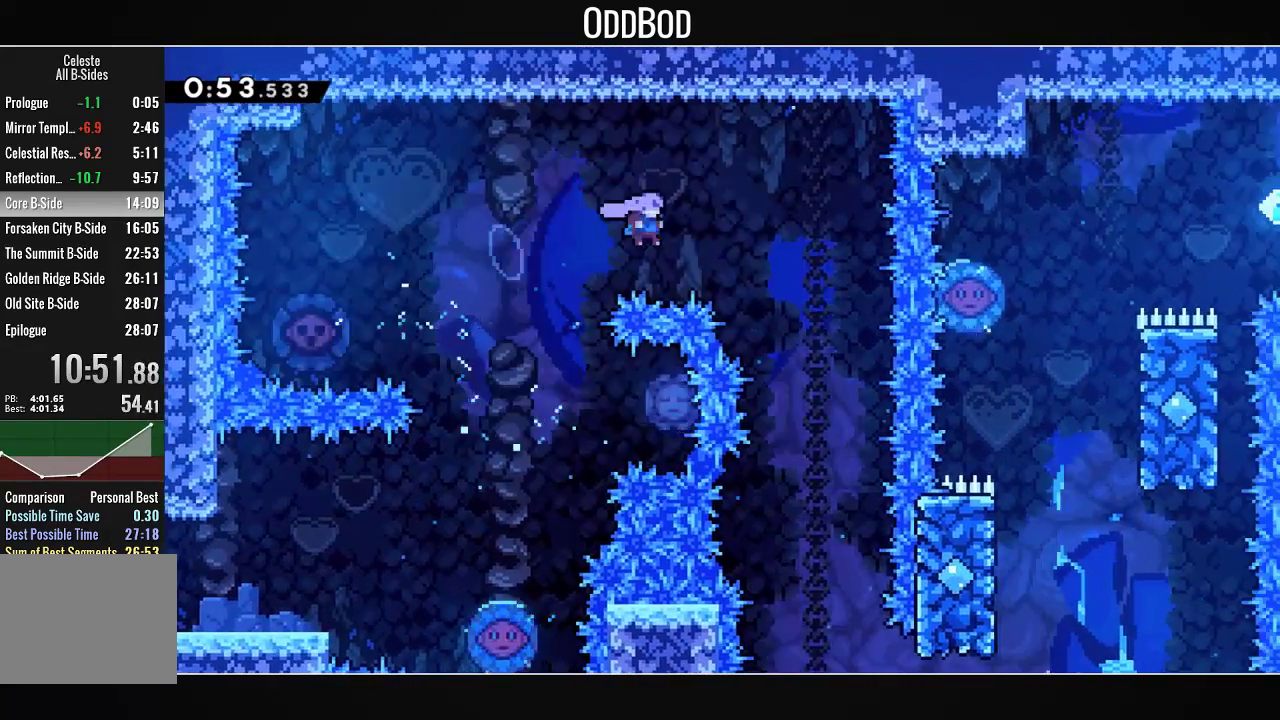
{"buttons": ["DPAD_DOWN"], "left_stick": "center", "right_stick": "center", "events": [[200, "CROSS", "up"], [233, "DPAD_DOWN", "down"], [267, "DPAD_RIGHT", "up"]]}
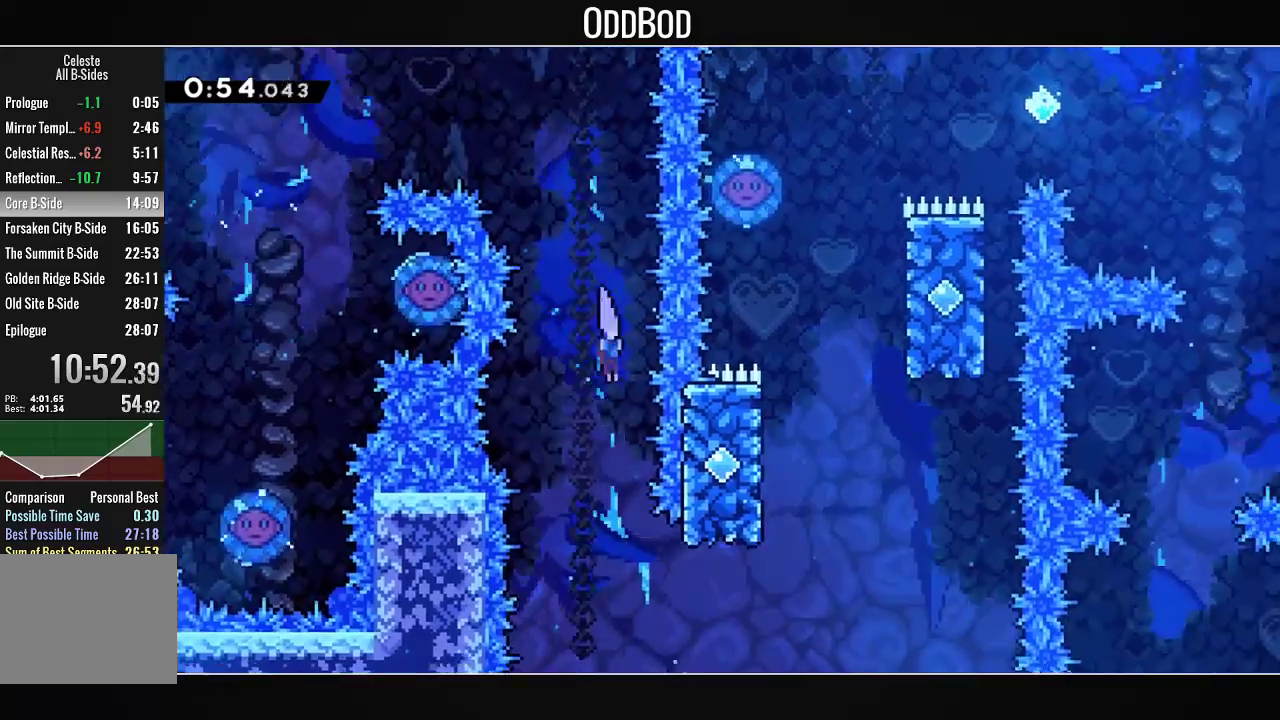
{"buttons": ["R1", "DPAD_RIGHT"], "left_stick": "center", "right_stick": "center", "events": [[133, "DPAD_DOWN", "up"], [333, "DPAD_RIGHT", "down"], [367, "R1", "down"]]}
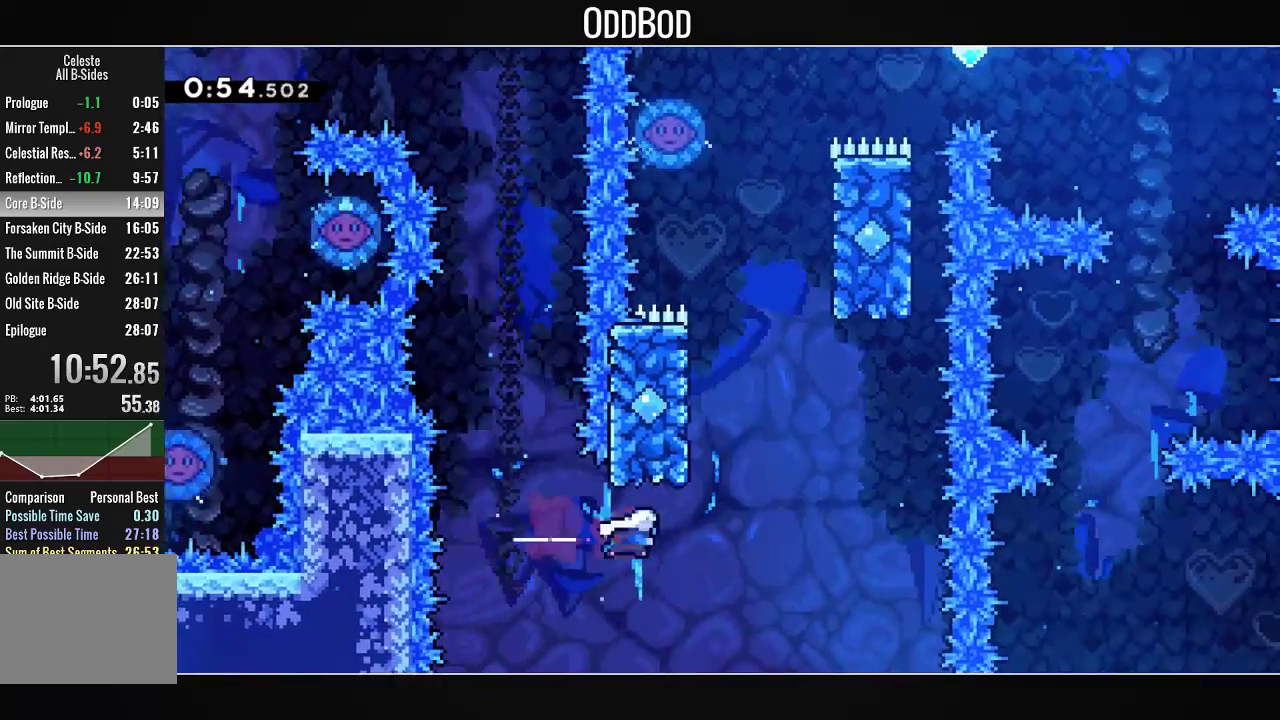
{"buttons": ["CROSS", "L1", "DPAD_UP", "DPAD_RIGHT"], "left_stick": "center", "right_stick": "center", "events": [[33, "R1", "up"], [100, "DPAD_RIGHT", "up"], [133, "DPAD_UP", "down"], [133, "R1", "down"], [267, "R1", "up"], [333, "CROSS", "down"], [333, "DPAD_RIGHT", "down"], [433, "DPAD_UP", "up"], [467, "L1", "down"], [500, "DPAD_UP", "down"]]}
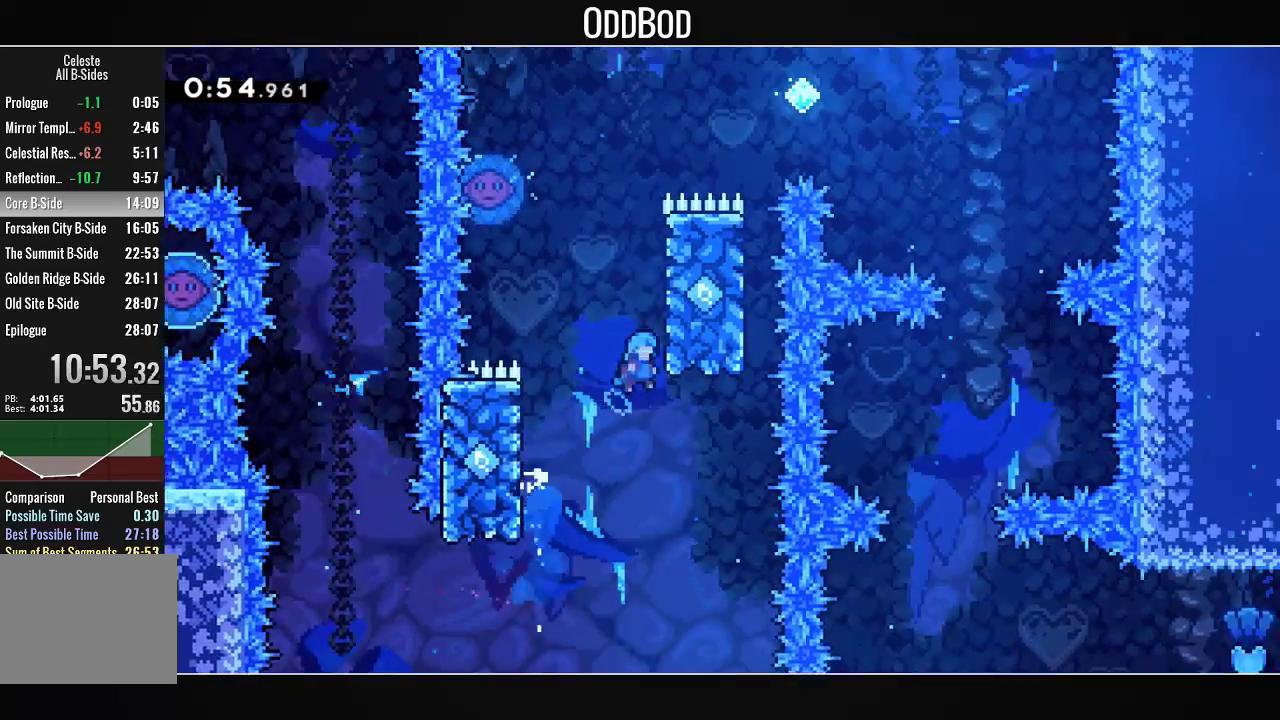
{"buttons": ["CROSS", "L1", "DPAD_UP", "DPAD_LEFT"], "left_stick": "center", "right_stick": "center", "events": [[167, "DPAD_RIGHT", "up"], [267, "CROSS", "up"], [400, "DPAD_LEFT", "down"], [467, "CROSS", "down"]]}
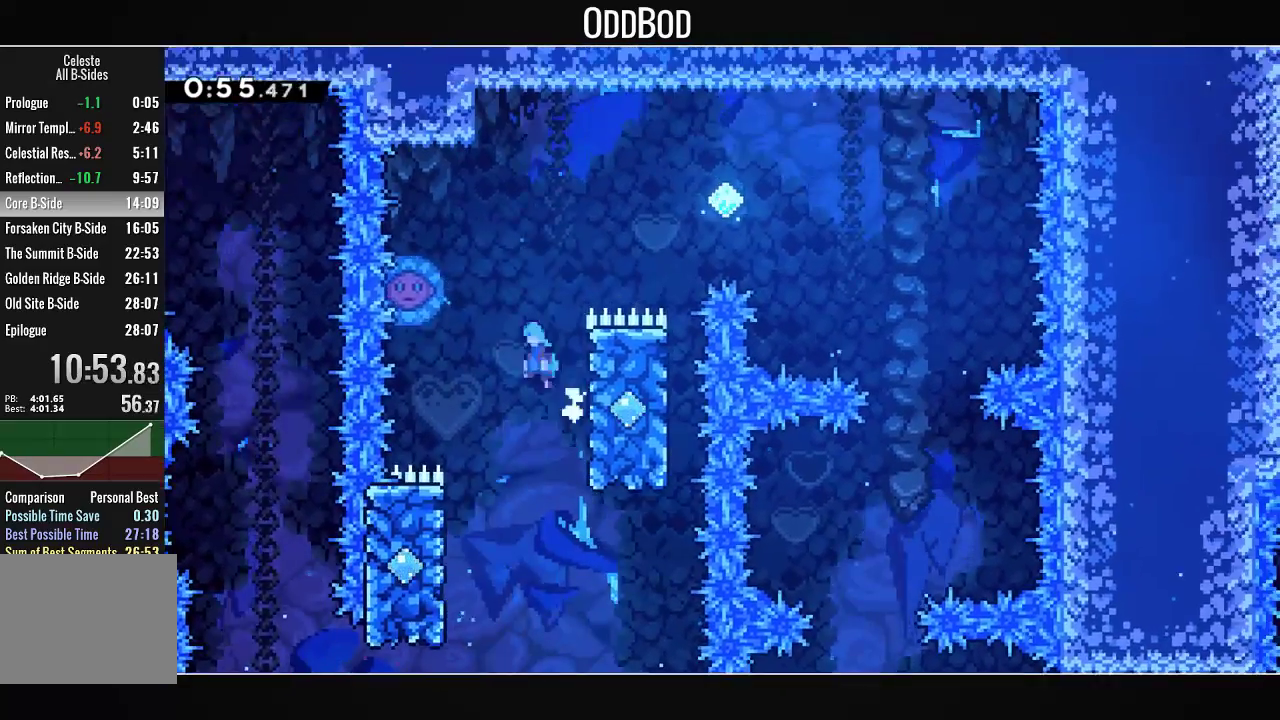
{"buttons": ["CROSS", "DPAD_RIGHT"], "left_stick": "center", "right_stick": "center", "events": [[167, "DPAD_UP", "up"], [200, "L1", "up"], [333, "DPAD_LEFT", "up"], [400, "DPAD_RIGHT", "down"]]}
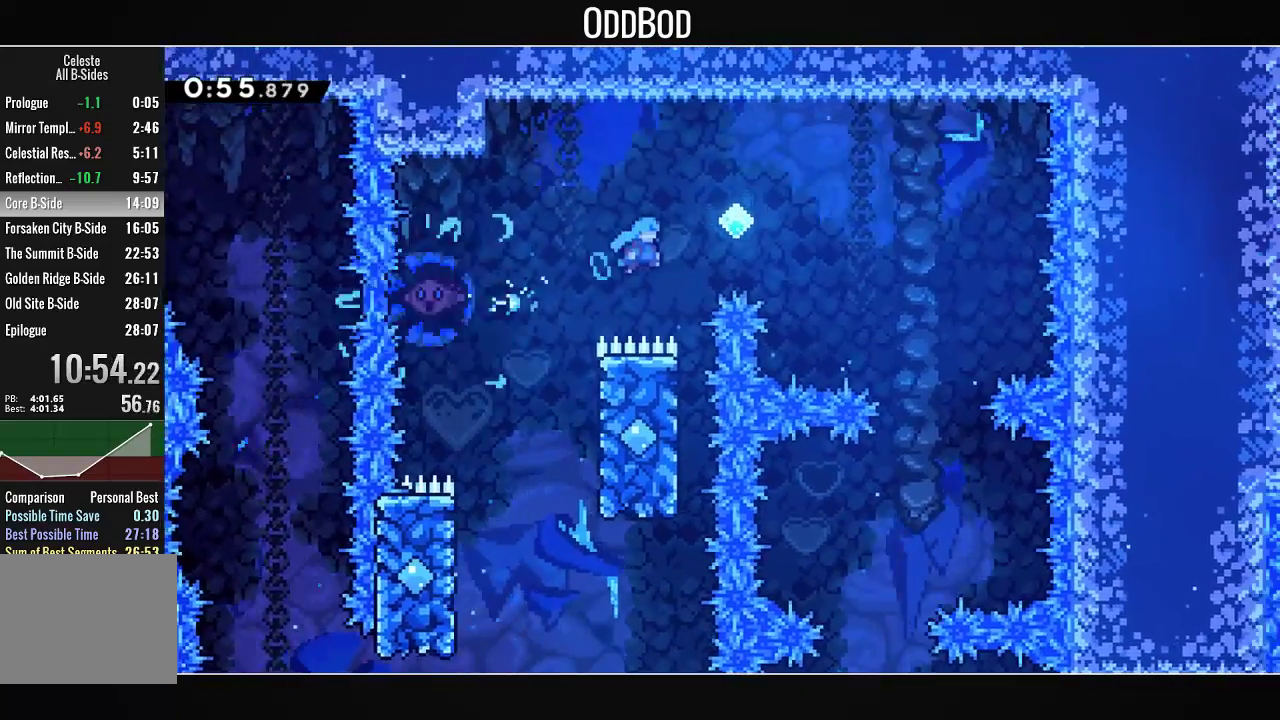
{"buttons": ["L2"], "left_stick": "center", "right_stick": "center"}
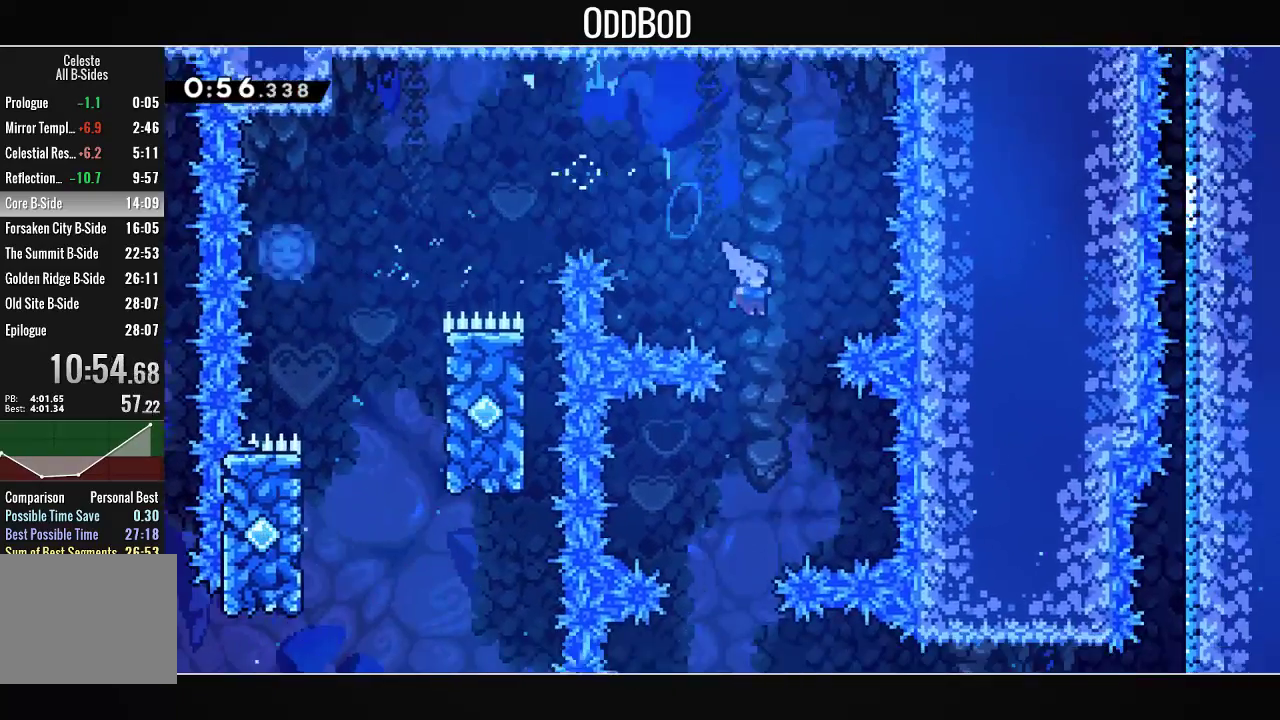
{"buttons": ["DPAD_RIGHT"], "left_stick": "center", "right_stick": "center"}
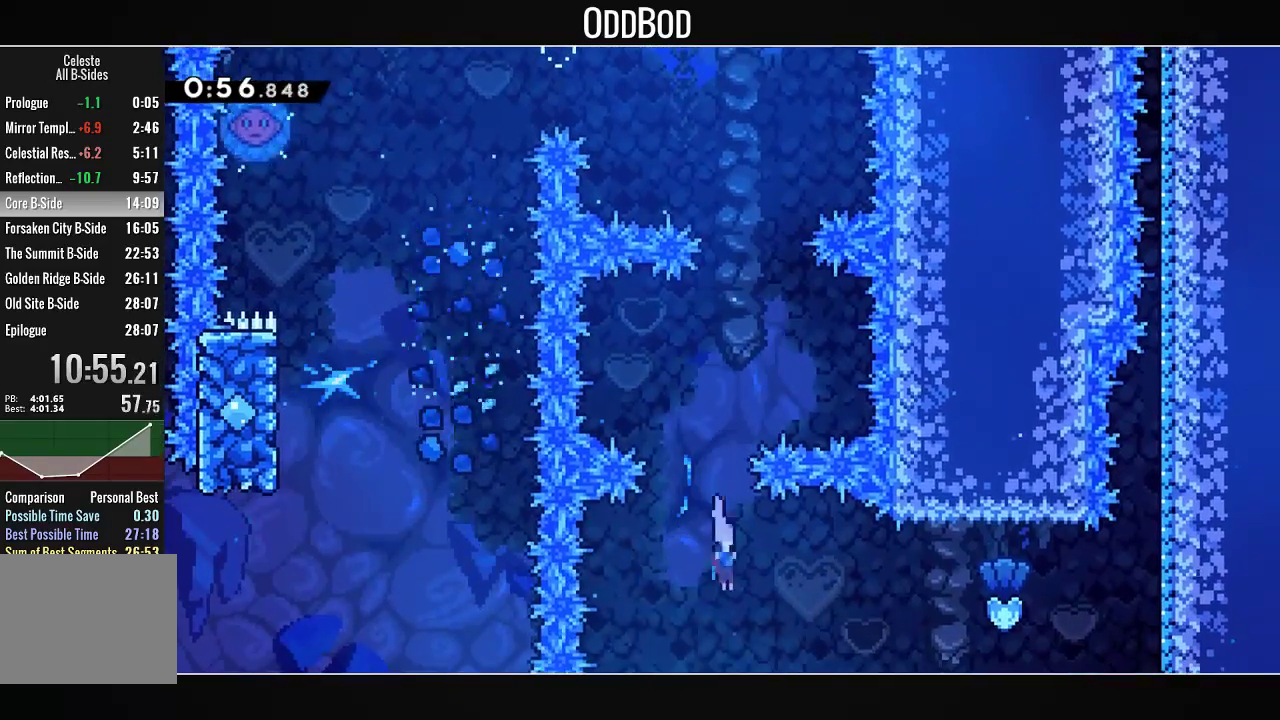
{"buttons": ["R1", "DPAD_RIGHT"], "left_stick": "center", "right_stick": "center", "events": [[67, "R1", "down"], [267, "R1", "up"], [433, "R1", "down"]]}
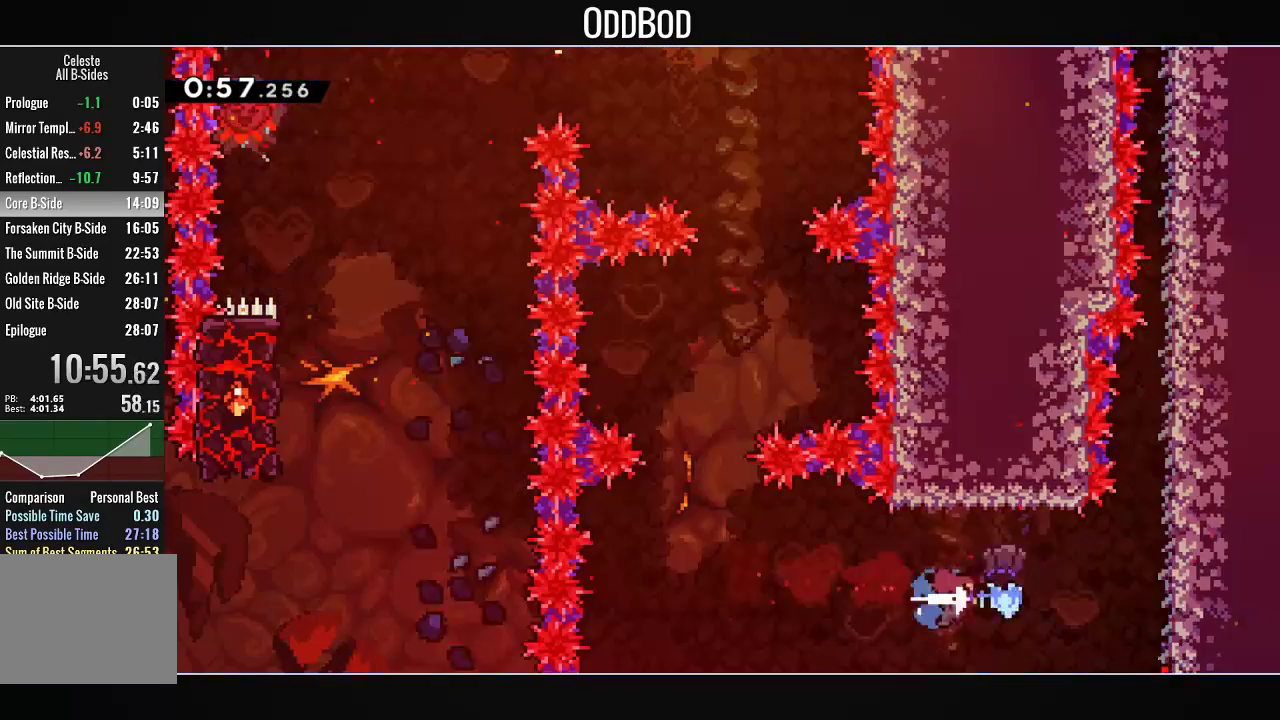
{"buttons": ["L1"], "left_stick": "center", "right_stick": "center", "events": [[100, "R1", "up"], [133, "L1", "down"], [500, "DPAD_RIGHT", "up"]]}